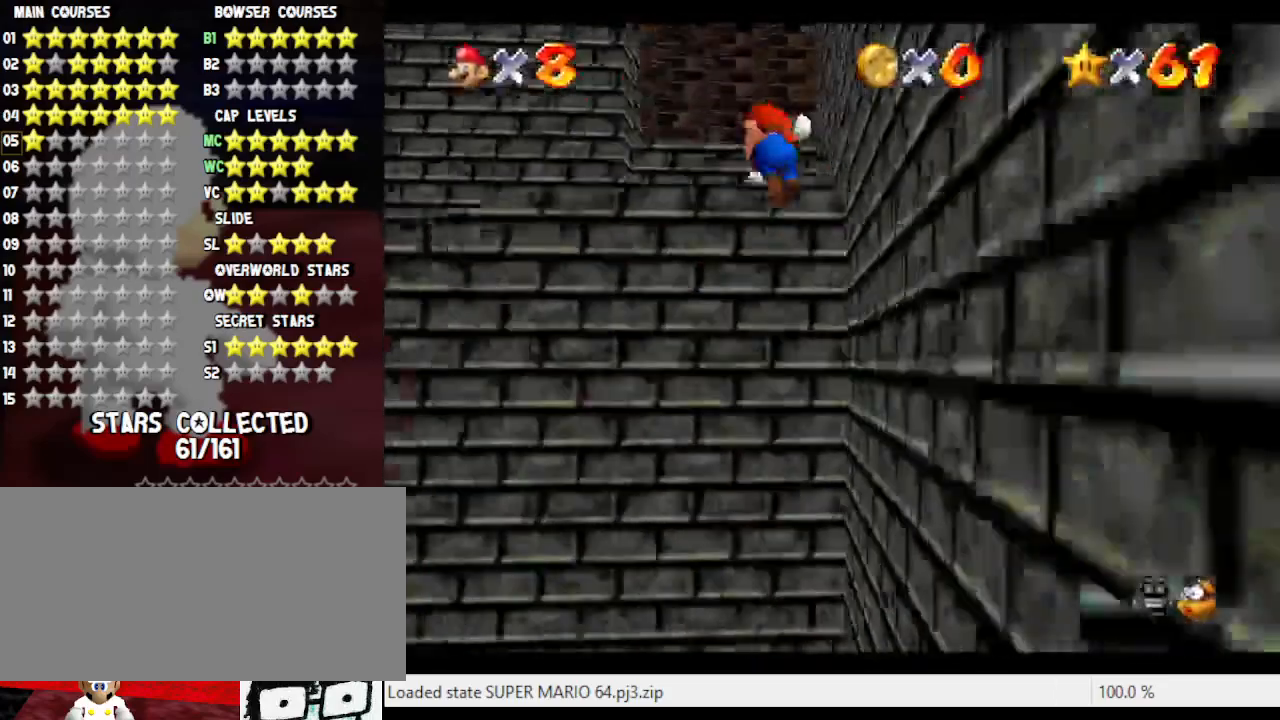
Gameplay with a controller (Nintendo layout); each line is a JSON object with the inputs held at the frame after it. "events" lists button and stick changes between this image and that frame as [ms after this image, input, new state], when the widget could be followed in between. Not read: L3 R3.
{"buttons": [], "left_stick": "up", "events": [[67, "A", "up"]]}
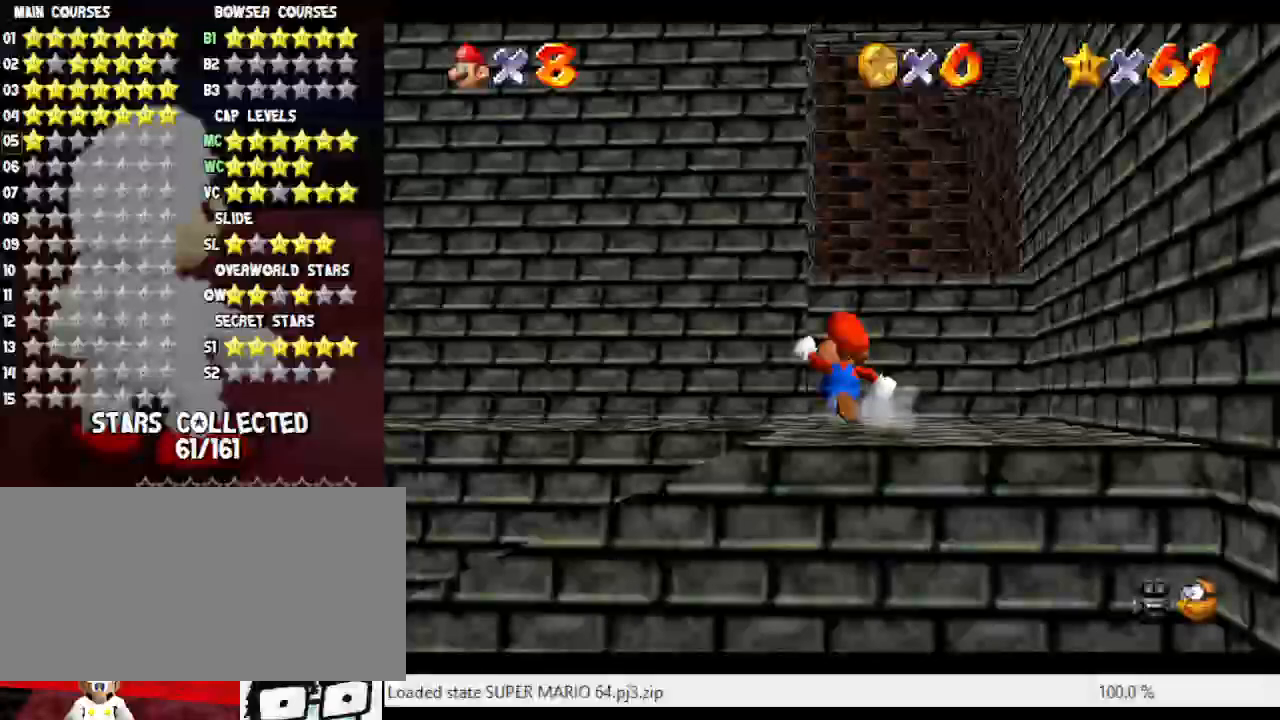
{"buttons": ["A"], "left_stick": "up-left", "events": [[233, "A", "down"], [433, "left_stick", "up-left"]]}
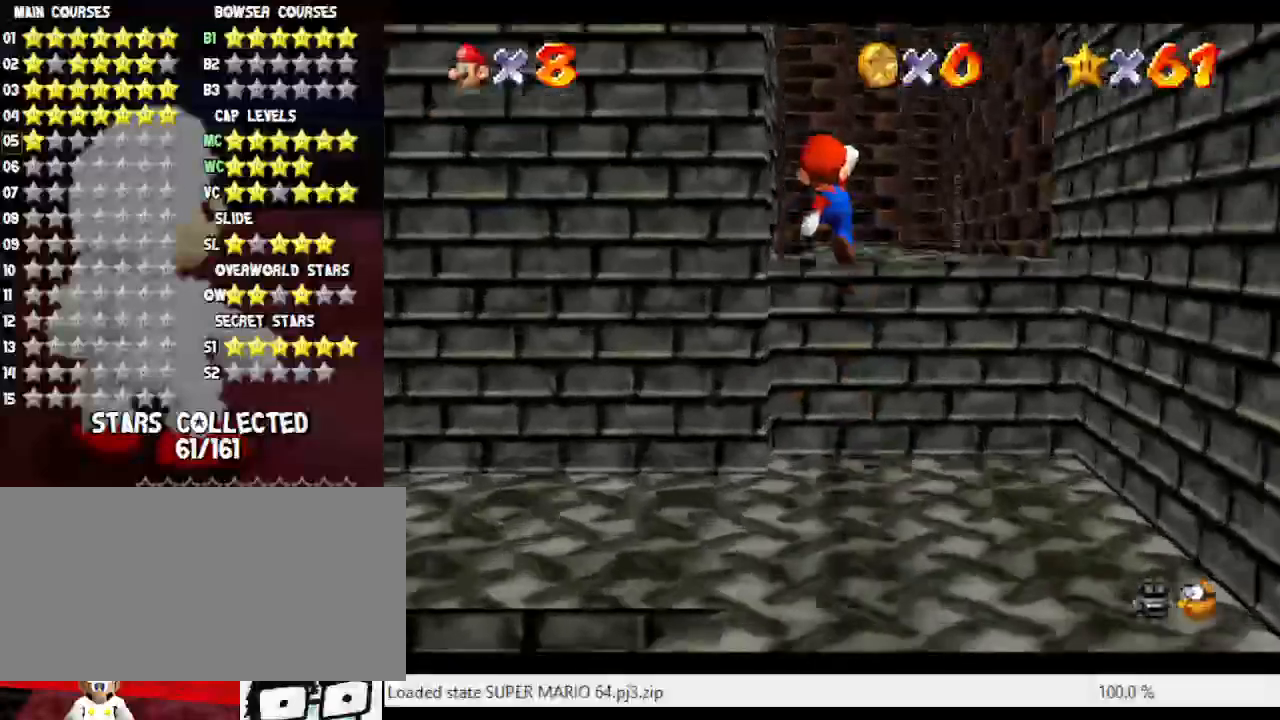
{"buttons": [], "left_stick": "up-right", "events": [[33, "A", "up"], [133, "C_LEFT", "down"], [367, "C_LEFT", "up"], [400, "left_stick", "up-right"]]}
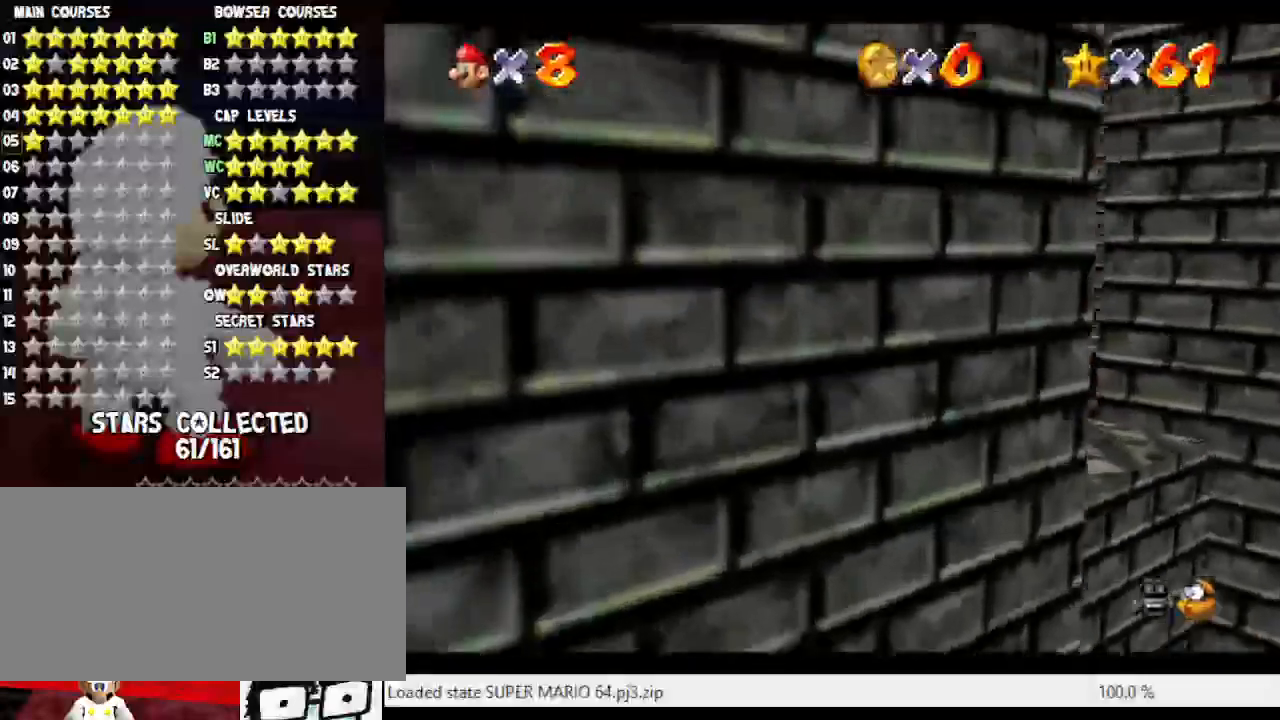
{"buttons": [], "left_stick": "right", "events": [[83, "Z", "down"], [133, "A", "down"], [250, "Z", "up"], [283, "A", "up"], [333, "left_stick", "right"]]}
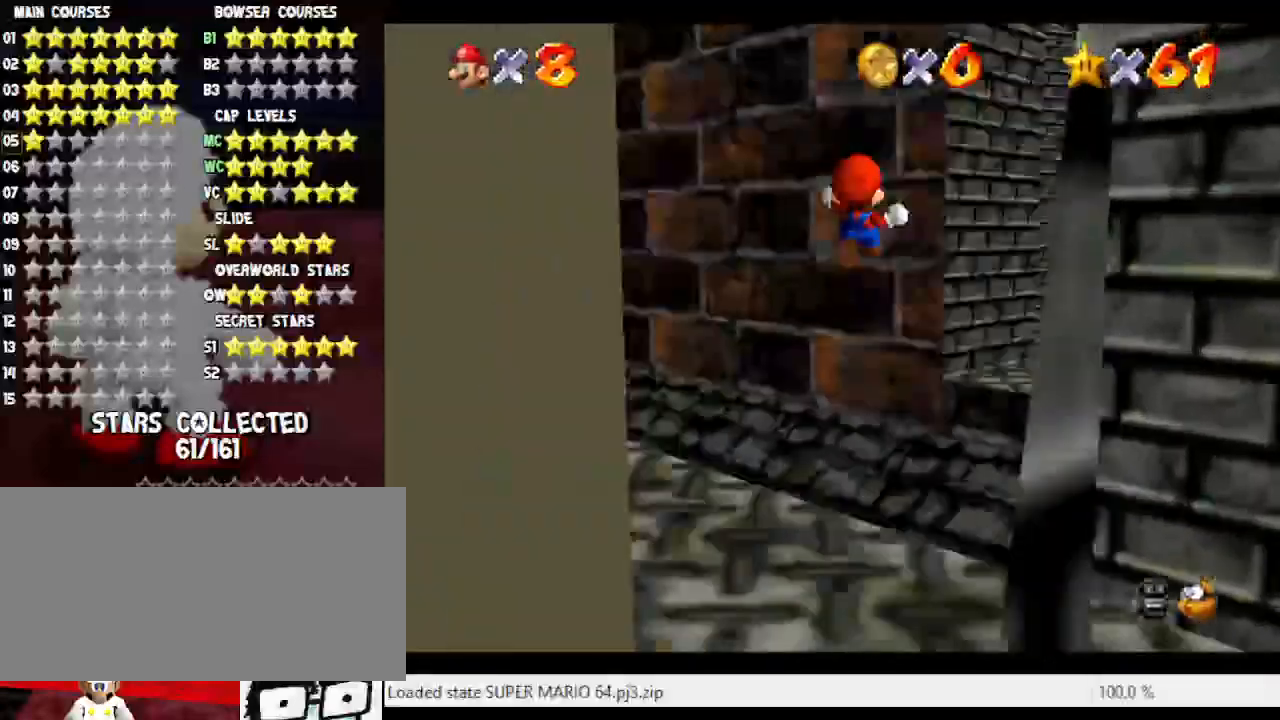
{"buttons": [], "left_stick": "down-right", "events": [[217, "left_stick", "down-right"]]}
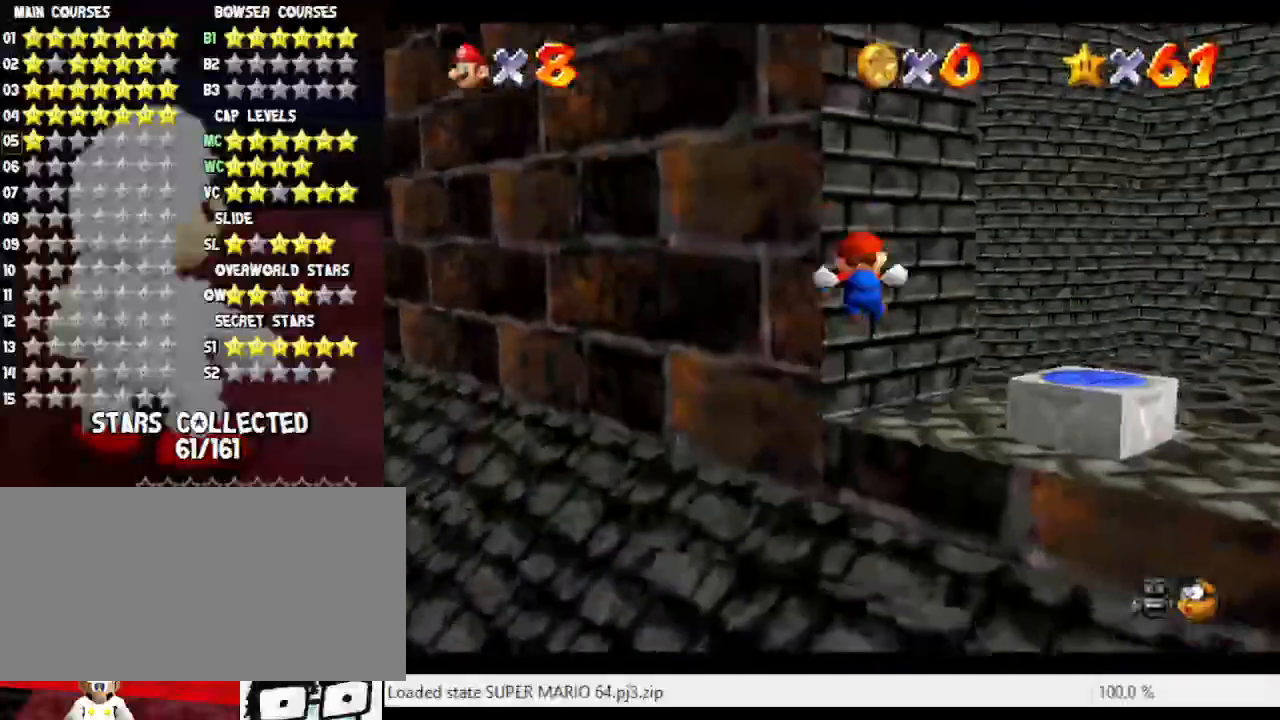
{"buttons": [], "left_stick": "down-right", "events": [[100, "left_stick", "center"], [383, "left_stick", "down-right"]]}
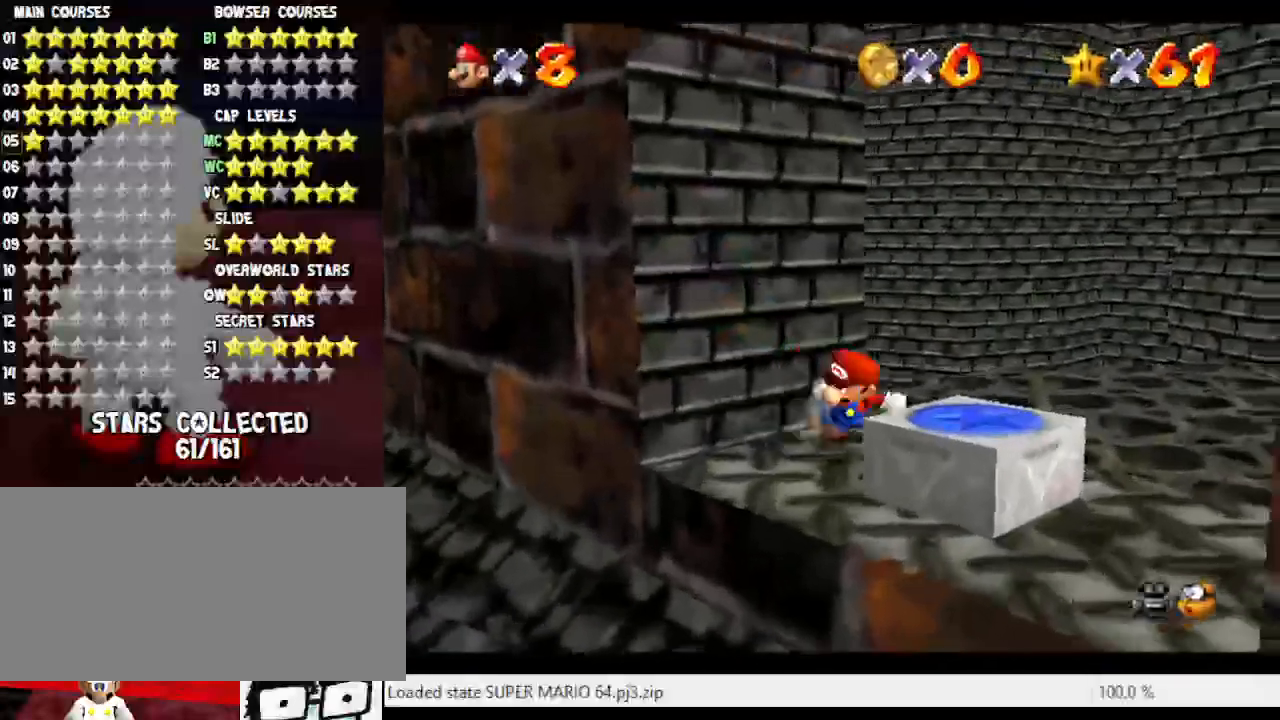
{"buttons": [], "left_stick": "up-right", "events": [[67, "left_stick", "right"], [250, "left_stick", "up-right"]]}
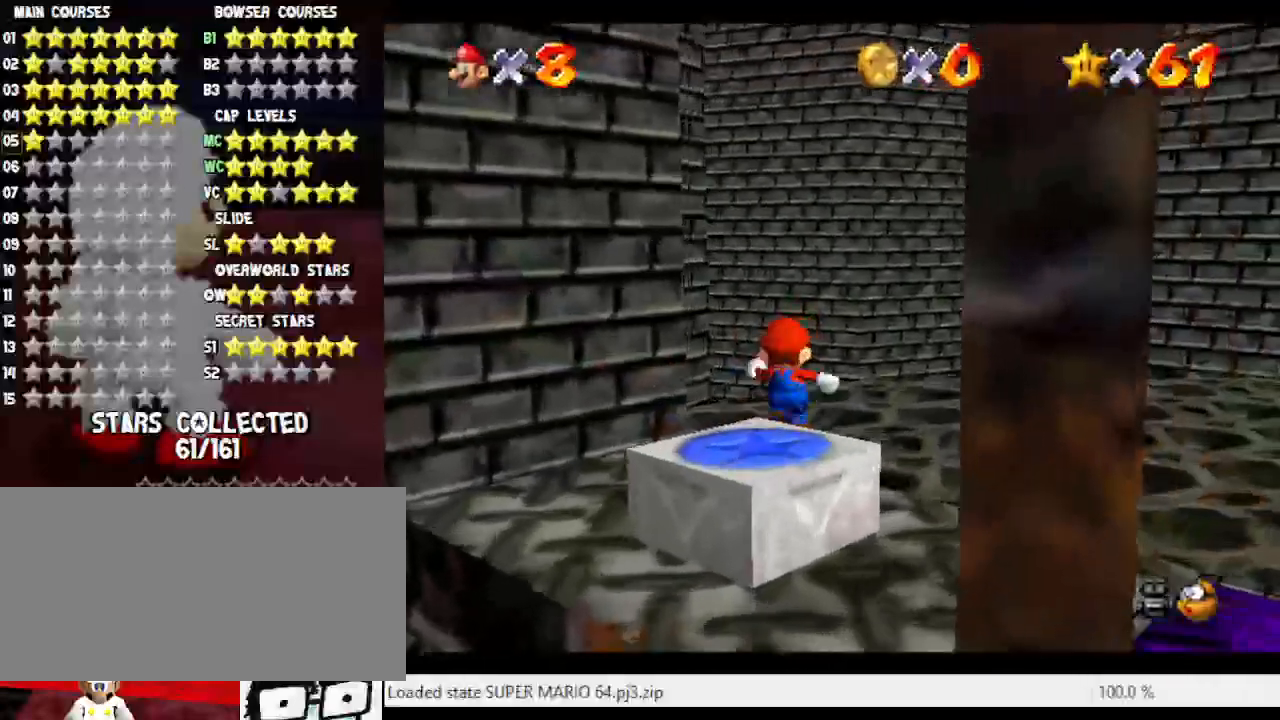
{"buttons": ["A", "Z"], "left_stick": "up", "events": [[33, "left_stick", "up"], [300, "Z", "down"], [367, "A", "down"]]}
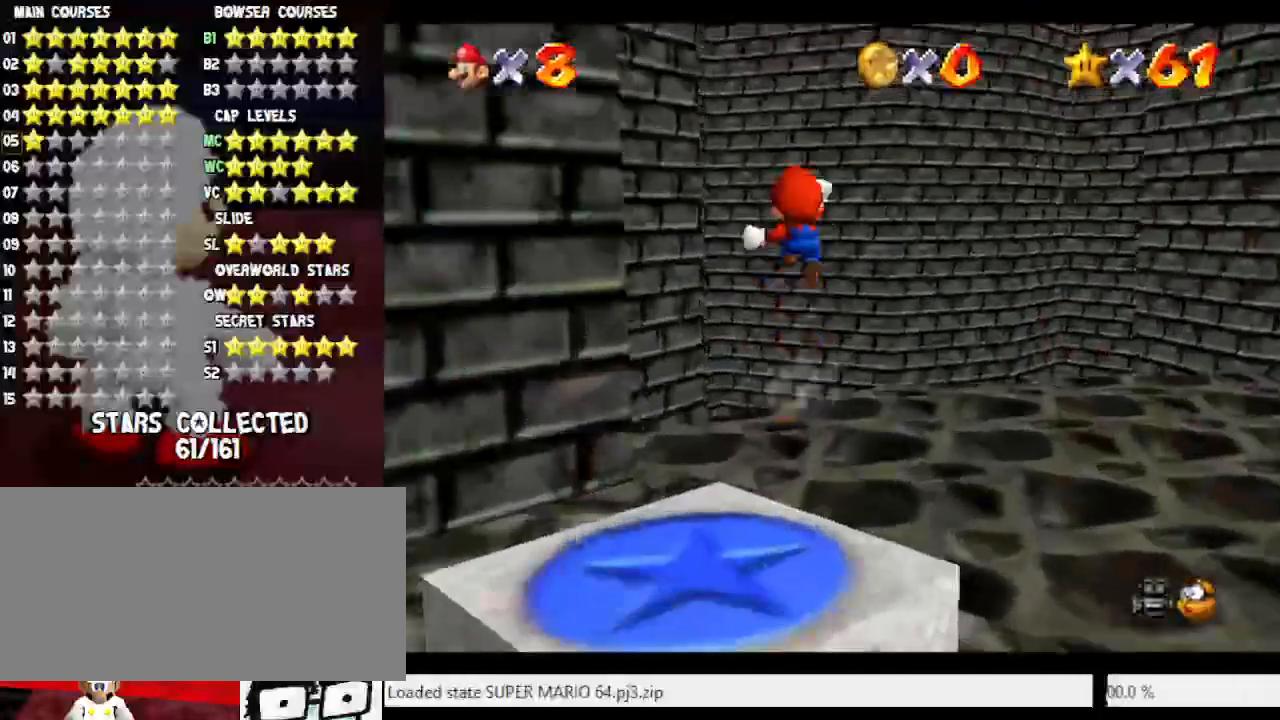
{"buttons": [], "left_stick": "up", "events": [[67, "Z", "up"], [200, "A", "up"]]}
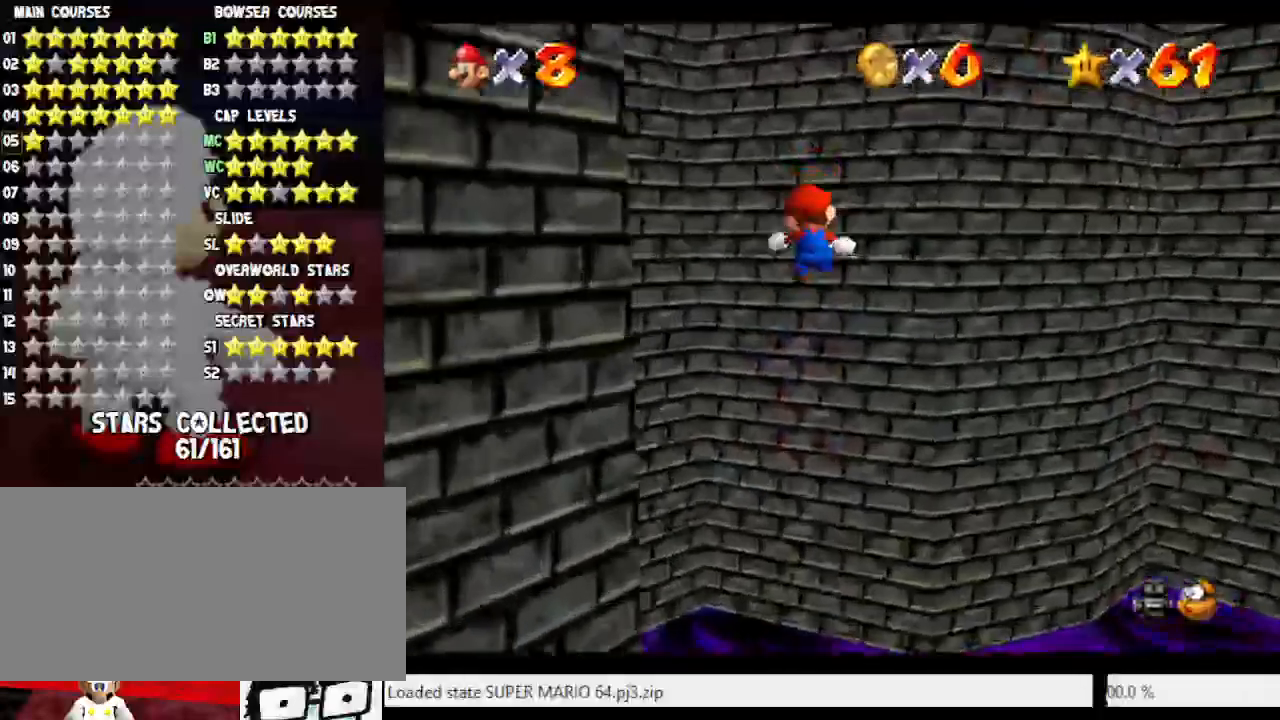
{"buttons": ["A"], "left_stick": "up", "events": [[100, "C_RIGHT", "down"], [133, "left_stick", "up-right"], [167, "C_RIGHT", "up"], [450, "left_stick", "up"], [483, "A", "down"]]}
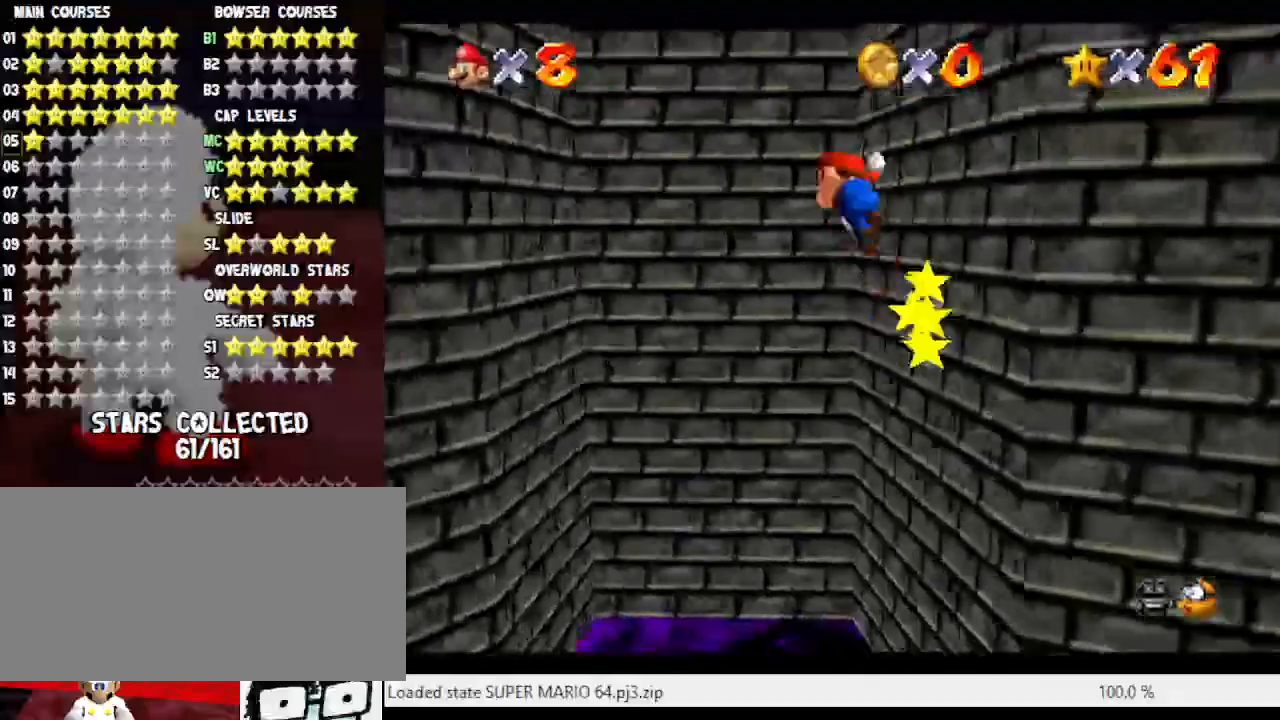
{"buttons": ["A"], "left_stick": "up", "events": [[17, "left_stick", "up-left"], [67, "left_stick", "left"], [417, "A", "up"], [483, "left_stick", "up"], [500, "A", "down"]]}
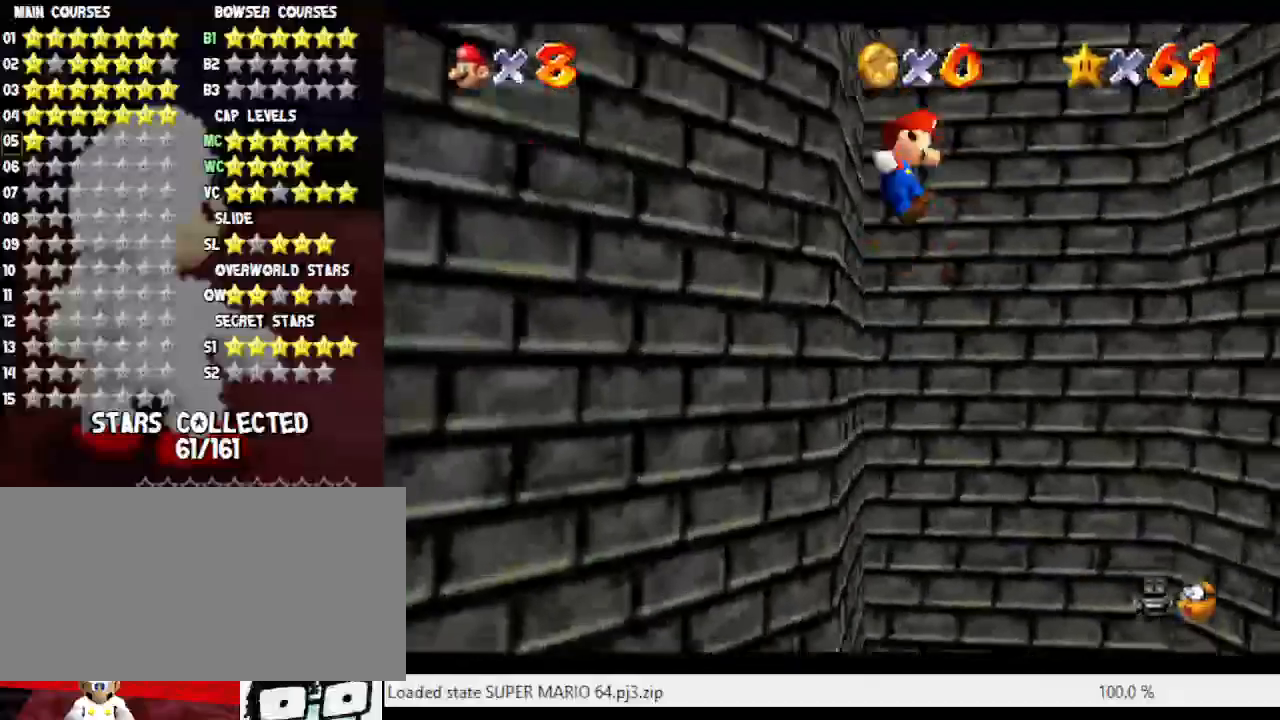
{"buttons": [], "left_stick": "up-left", "events": [[33, "left_stick", "up-right"], [183, "left_stick", "right"], [283, "A", "up"], [367, "left_stick", "up-right"], [500, "left_stick", "up-left"]]}
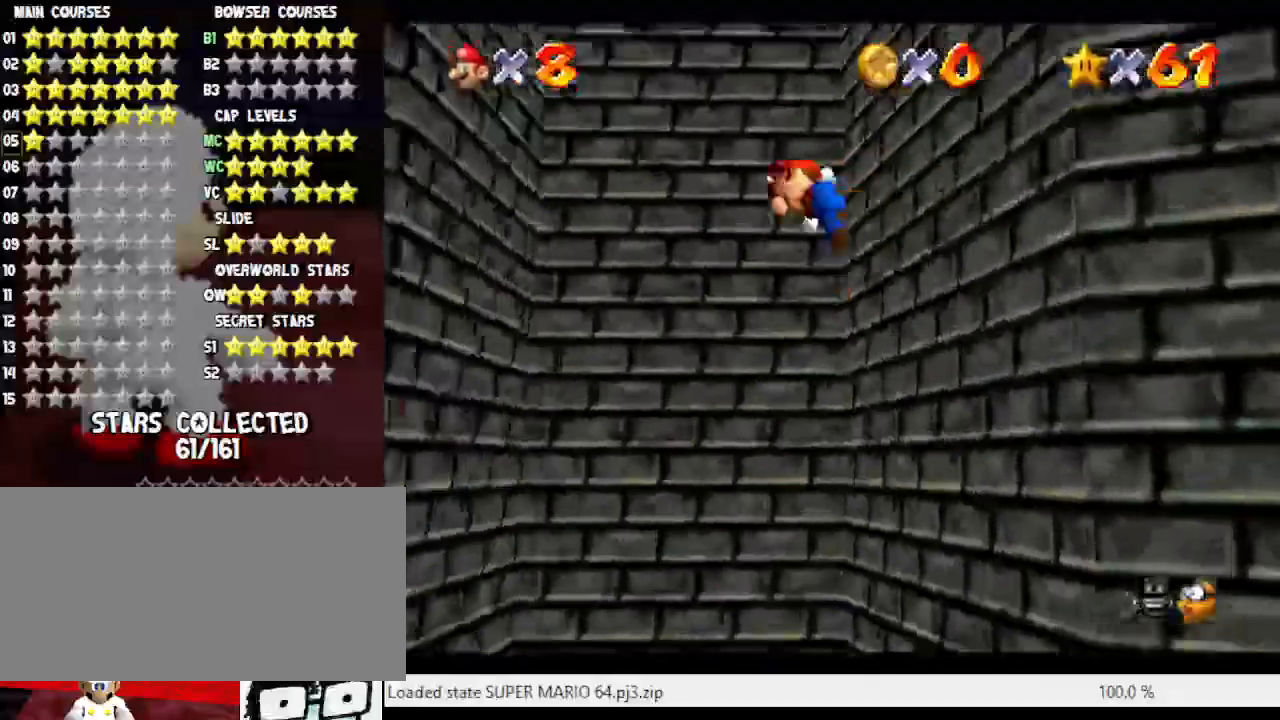
{"buttons": [], "left_stick": "up", "events": [[17, "A", "down"], [50, "left_stick", "left"], [233, "left_stick", "up-left"], [367, "A", "up"], [400, "left_stick", "up"]]}
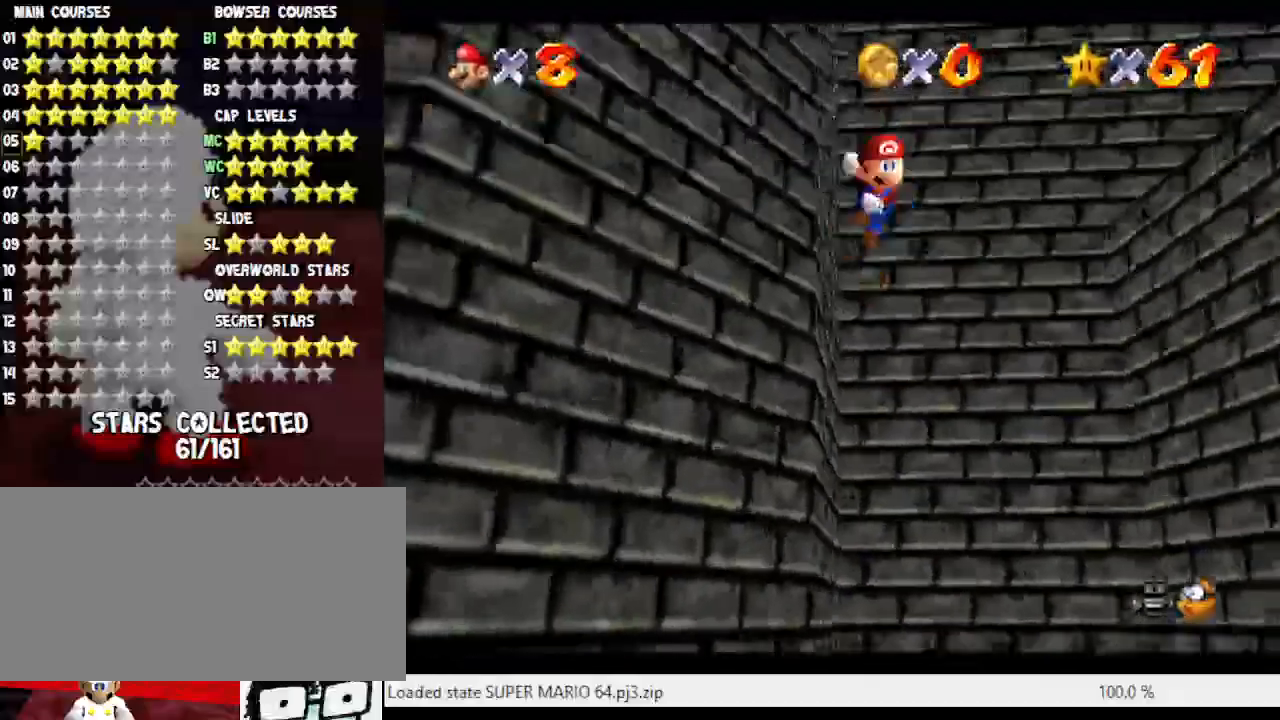
{"buttons": [], "left_stick": "up-right", "events": [[17, "A", "down"], [17, "left_stick", "up-right"], [150, "left_stick", "right"], [267, "A", "up"], [450, "left_stick", "up-right"]]}
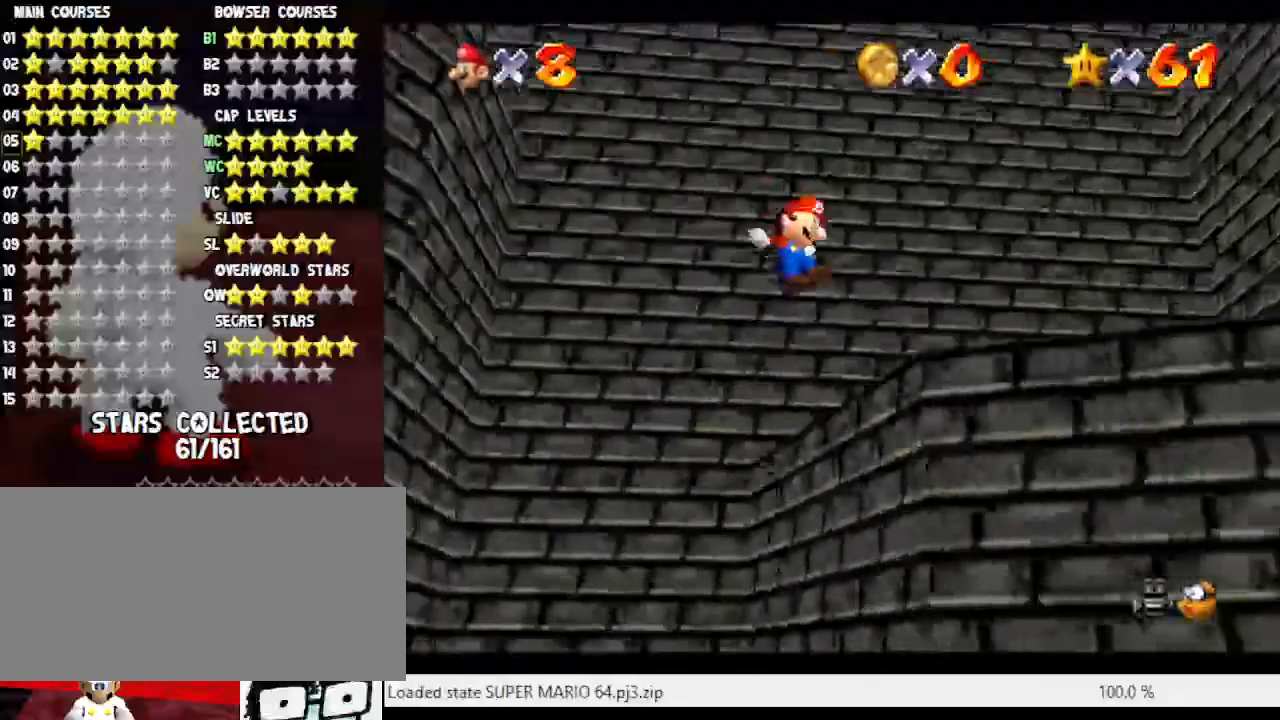
{"buttons": [], "left_stick": "right", "events": [[267, "left_stick", "right"]]}
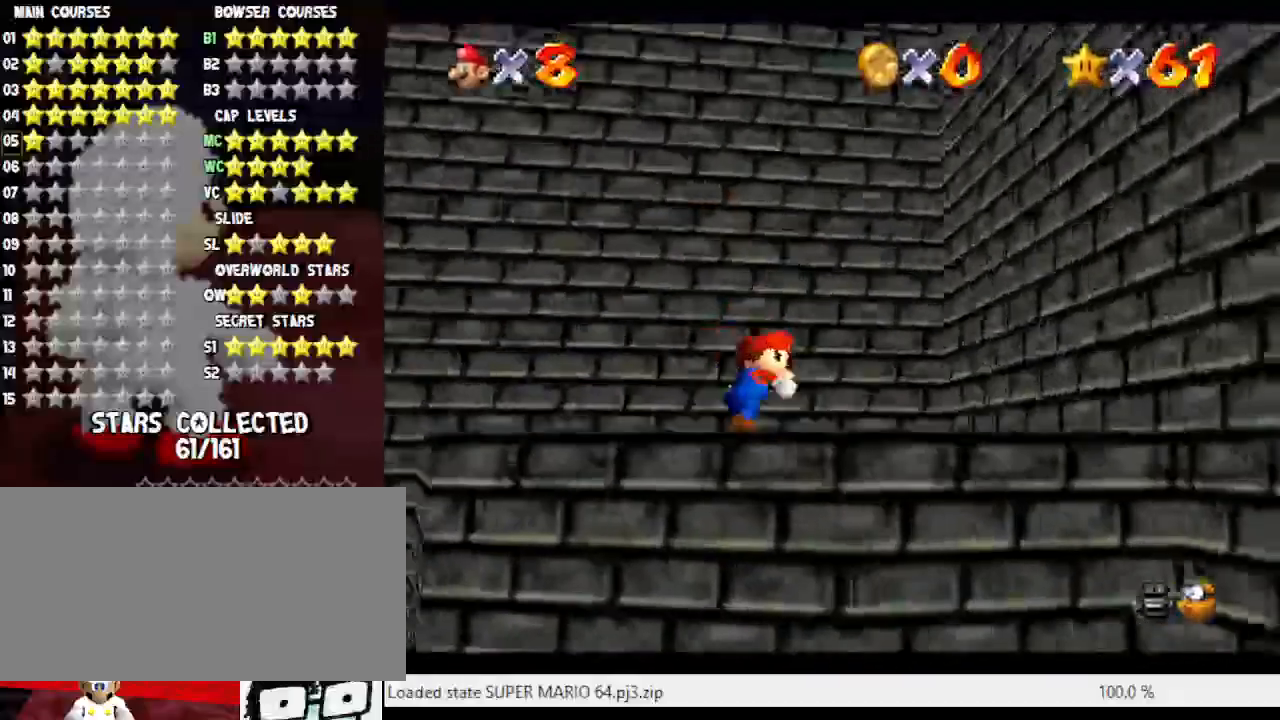
{"buttons": ["A"], "left_stick": "right", "events": [[233, "A", "down"], [333, "A", "up"], [467, "A", "down"]]}
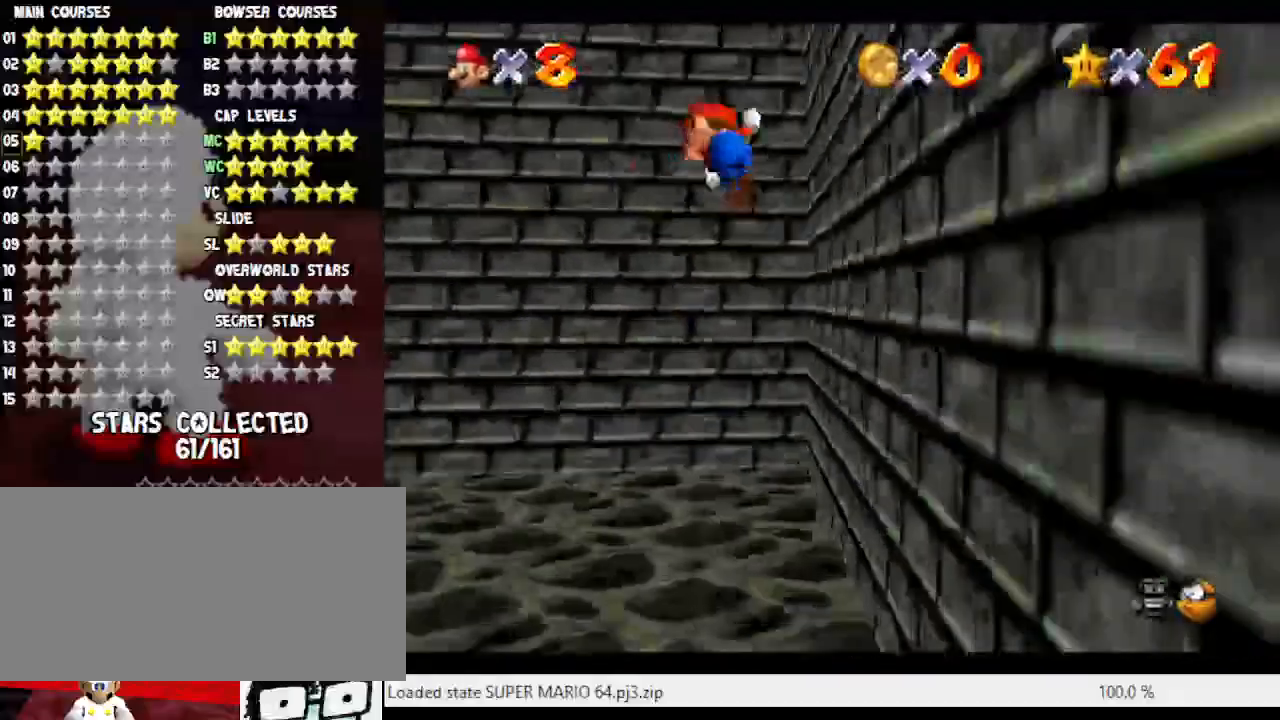
{"buttons": [], "left_stick": "center", "events": [[17, "A", "up"], [17, "left_stick", "center"]]}
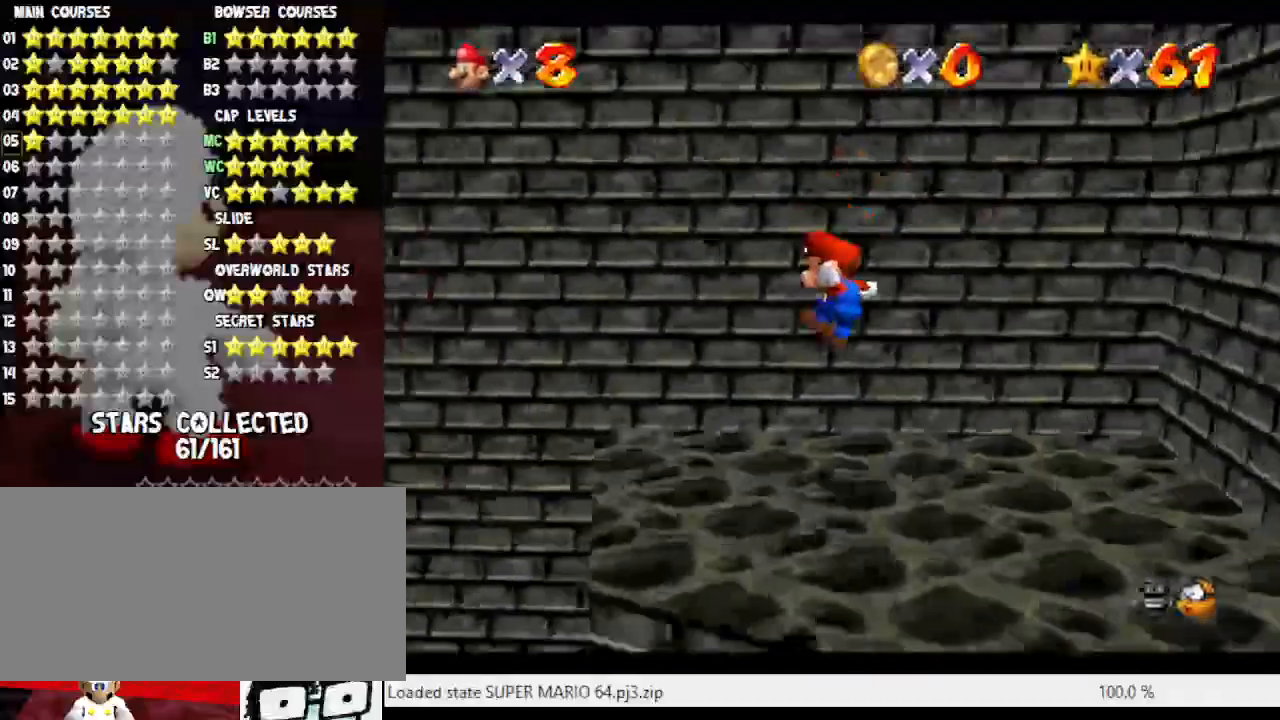
{"buttons": [], "left_stick": "right", "events": [[150, "A", "down"], [217, "A", "up"], [283, "left_stick", "right"]]}
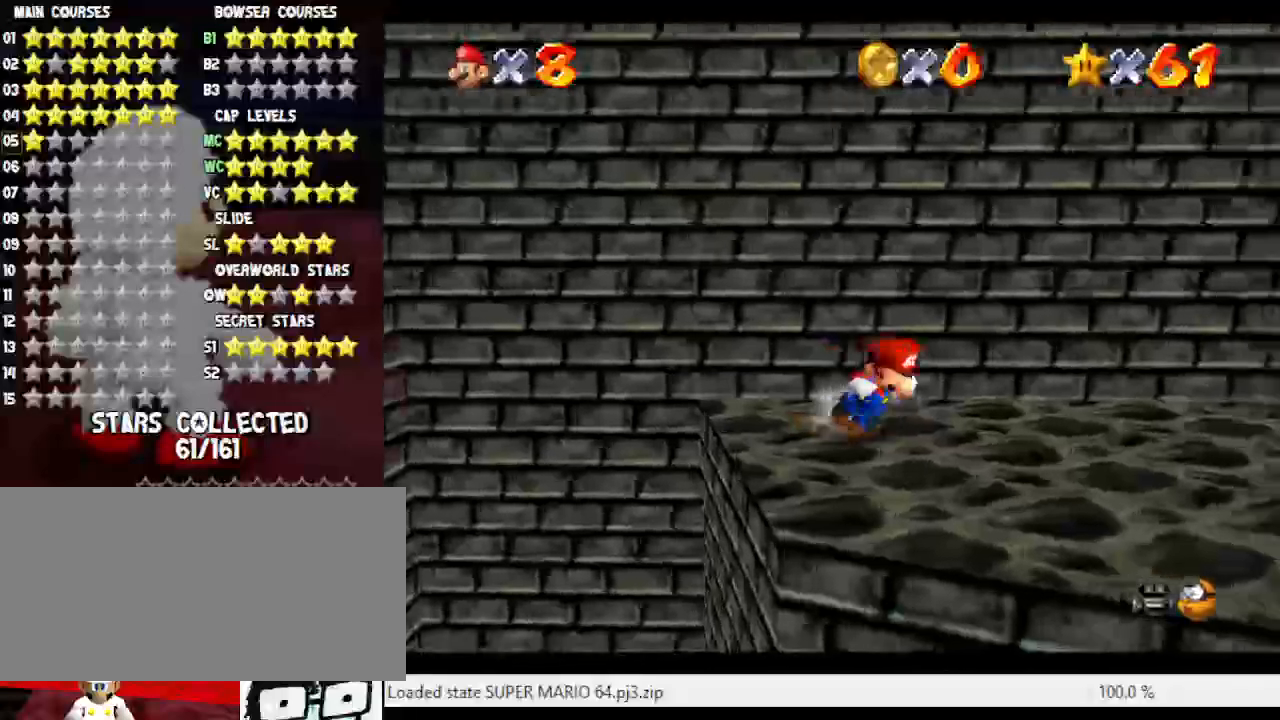
{"buttons": [], "left_stick": "right", "events": []}
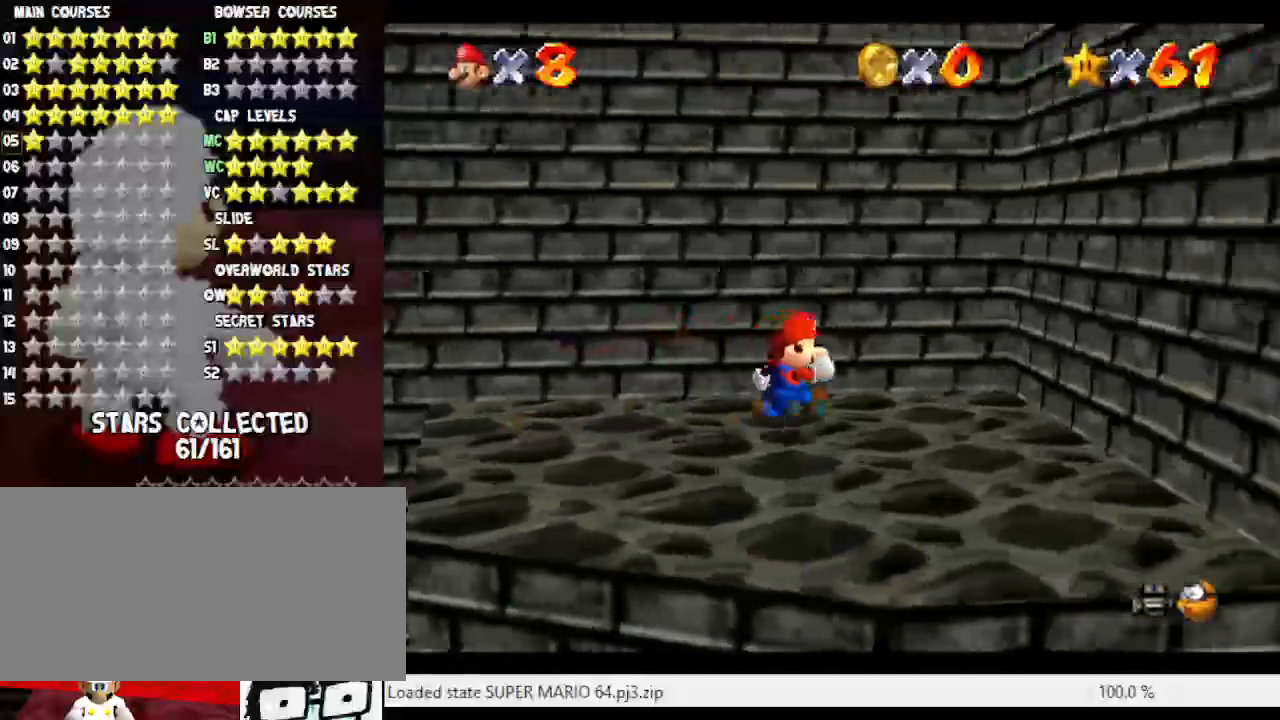
{"buttons": [], "left_stick": "right", "events": [[250, "A", "down"], [317, "A", "up"]]}
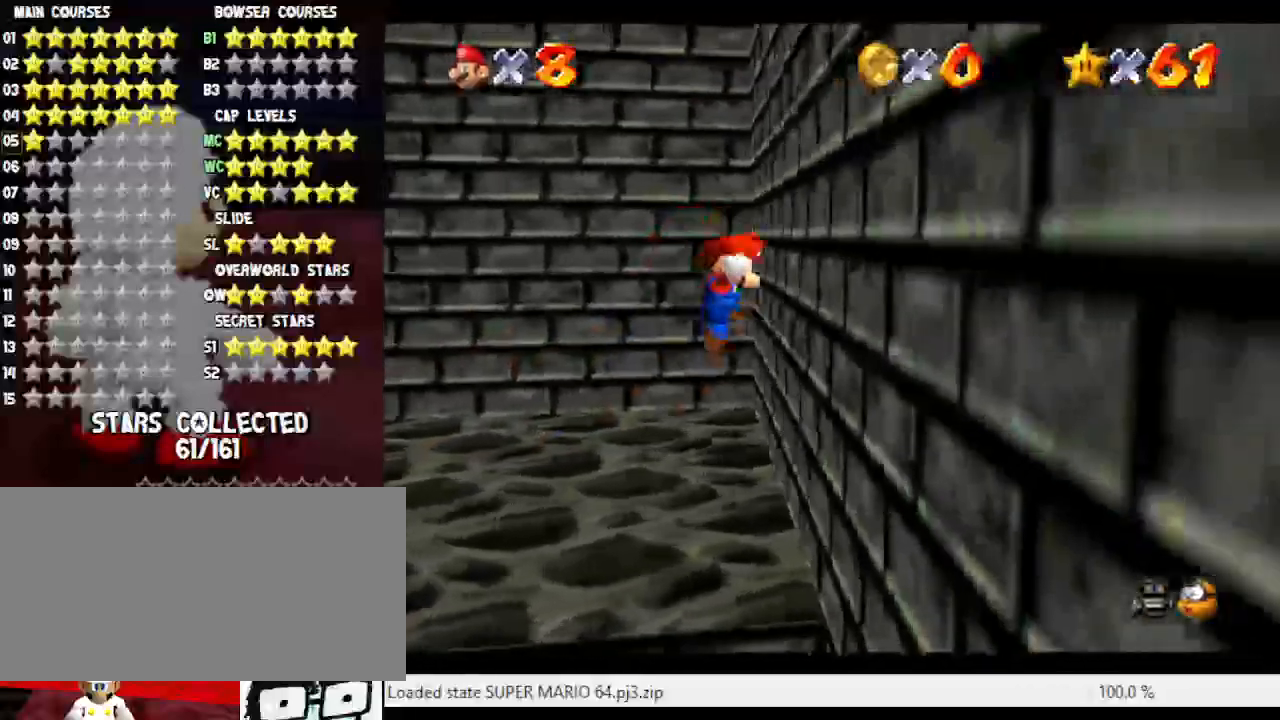
{"buttons": [], "left_stick": "center", "events": [[83, "A", "down"], [150, "A", "up"], [333, "left_stick", "center"]]}
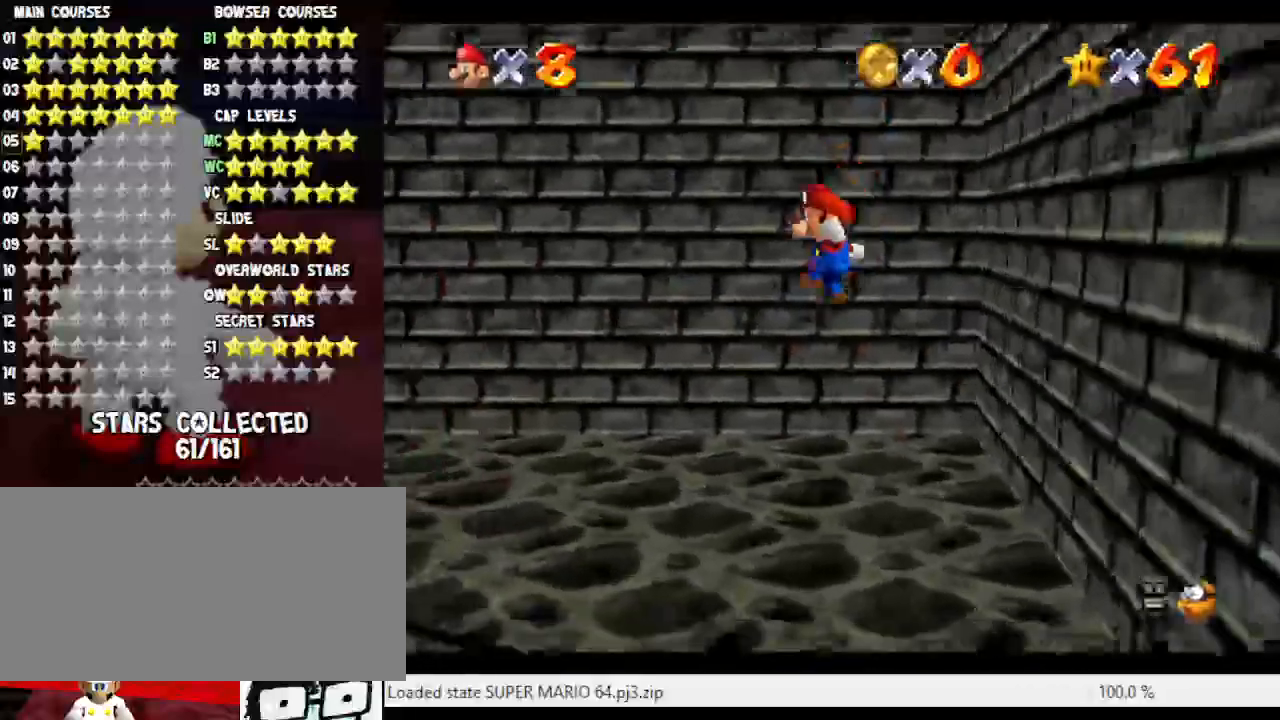
{"buttons": [], "left_stick": "left", "events": [[17, "left_stick", "up-left"], [117, "left_stick", "left"], [267, "A", "down"], [333, "A", "up"]]}
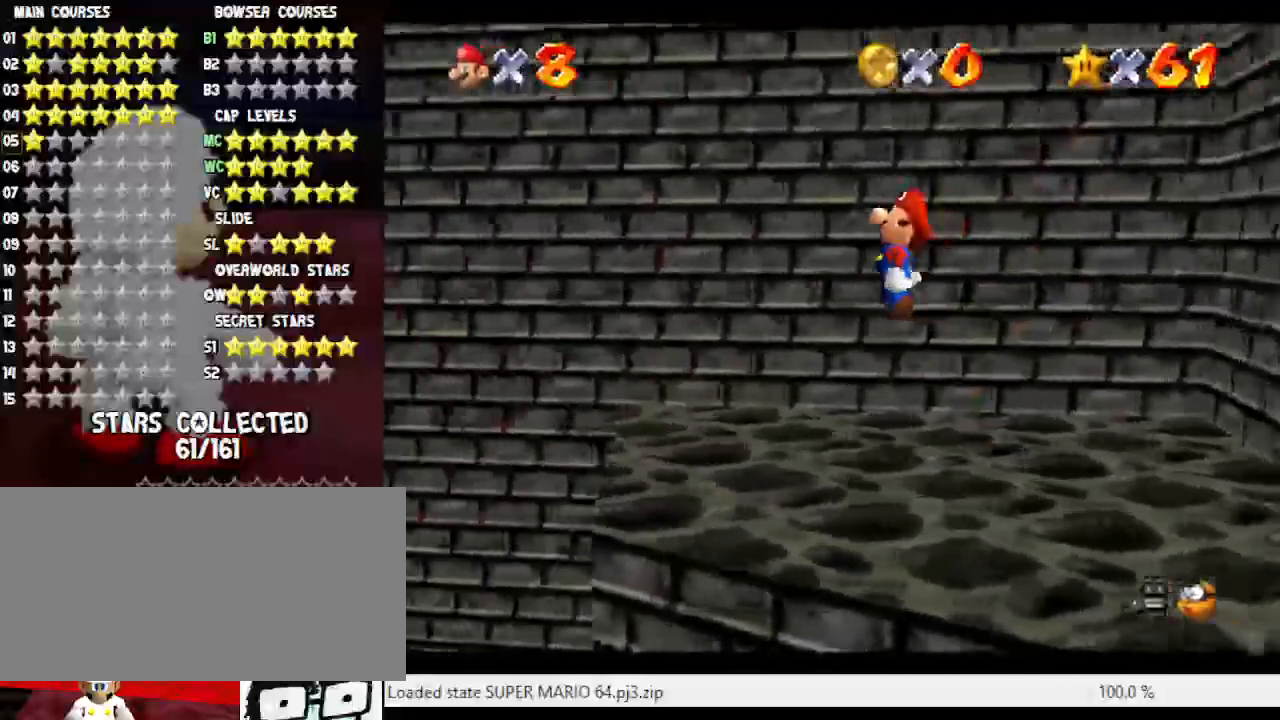
{"buttons": ["A"], "left_stick": "left", "events": [[383, "A", "down"]]}
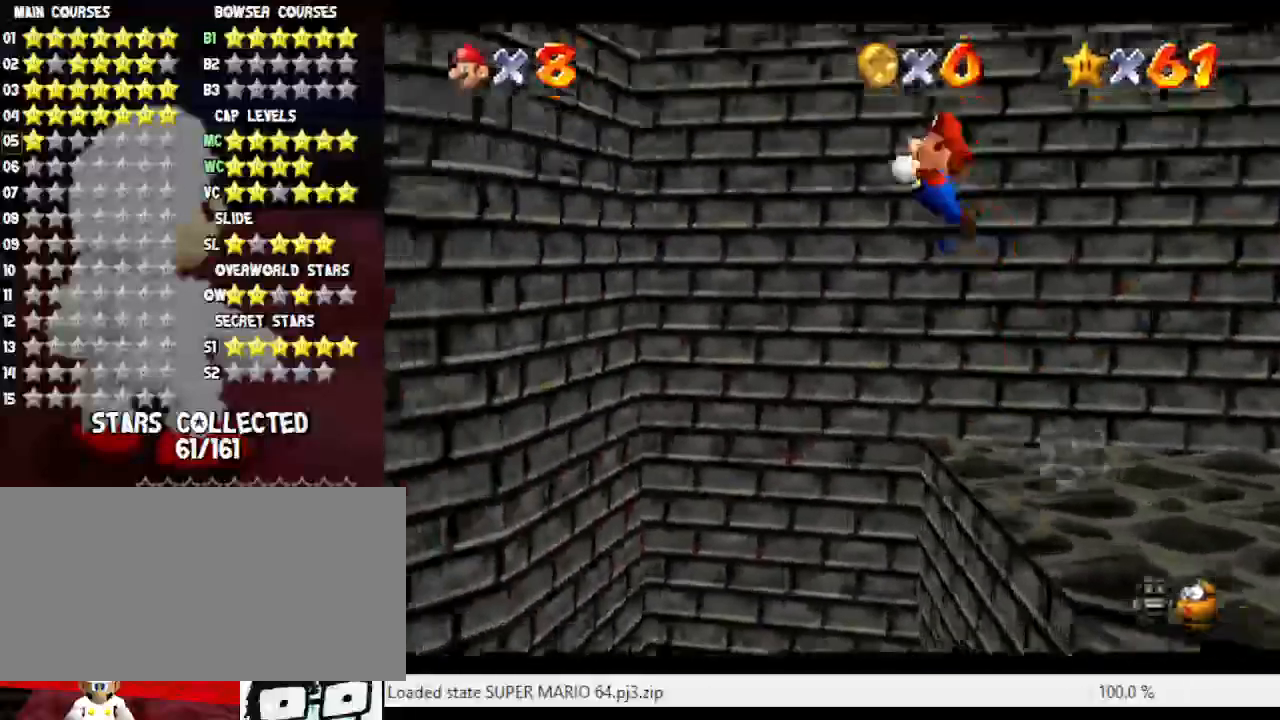
{"buttons": ["A"], "left_stick": "left", "events": []}
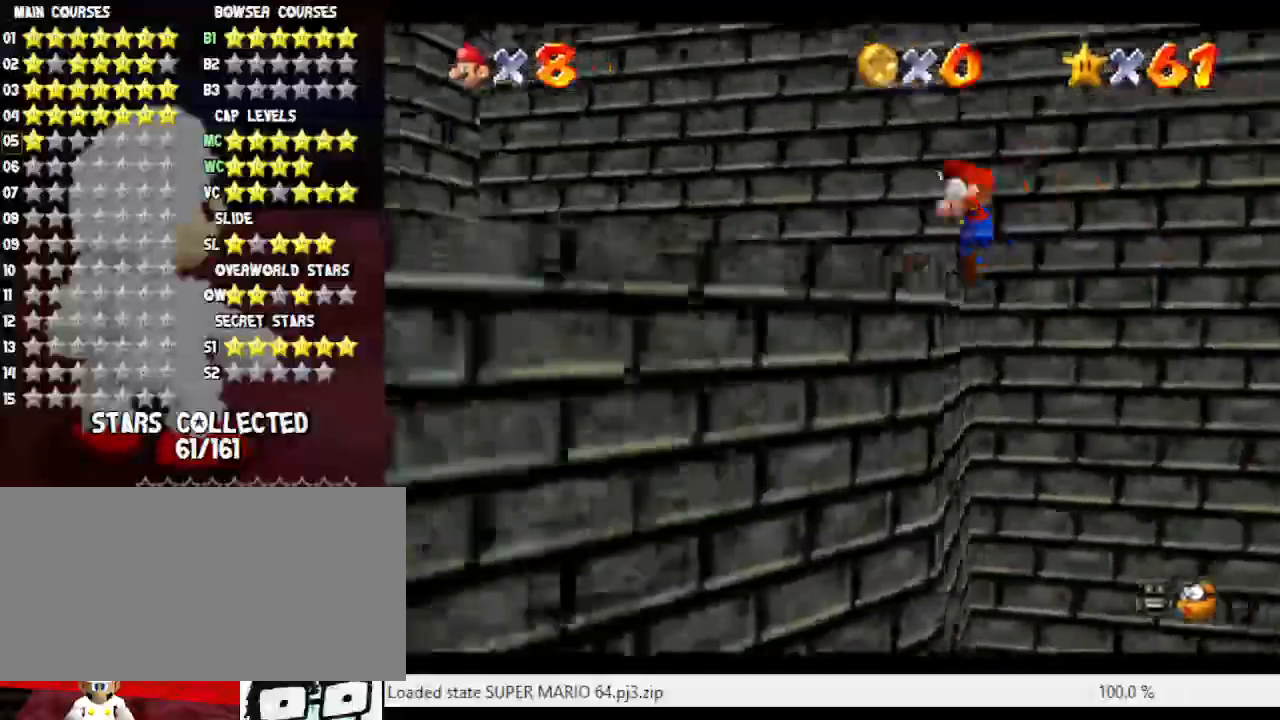
{"buttons": ["C_RIGHT"], "left_stick": "left", "events": [[167, "A", "up"], [217, "C_RIGHT", "down"], [267, "C_RIGHT", "up"], [400, "C_RIGHT", "down"]]}
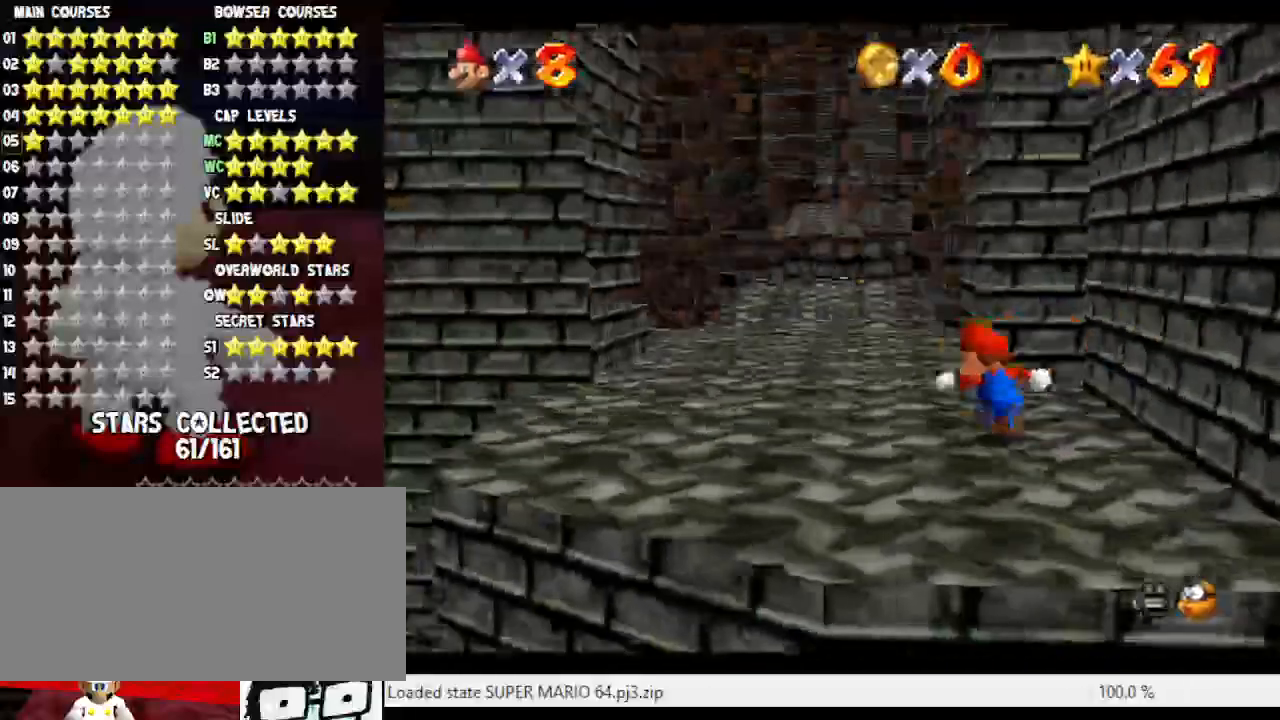
{"buttons": [], "left_stick": "up-left", "events": [[17, "C_RIGHT", "up"], [17, "left_stick", "up-left"], [183, "B", "down"], [183, "left_stick", "up"], [300, "B", "up"], [433, "left_stick", "up-left"]]}
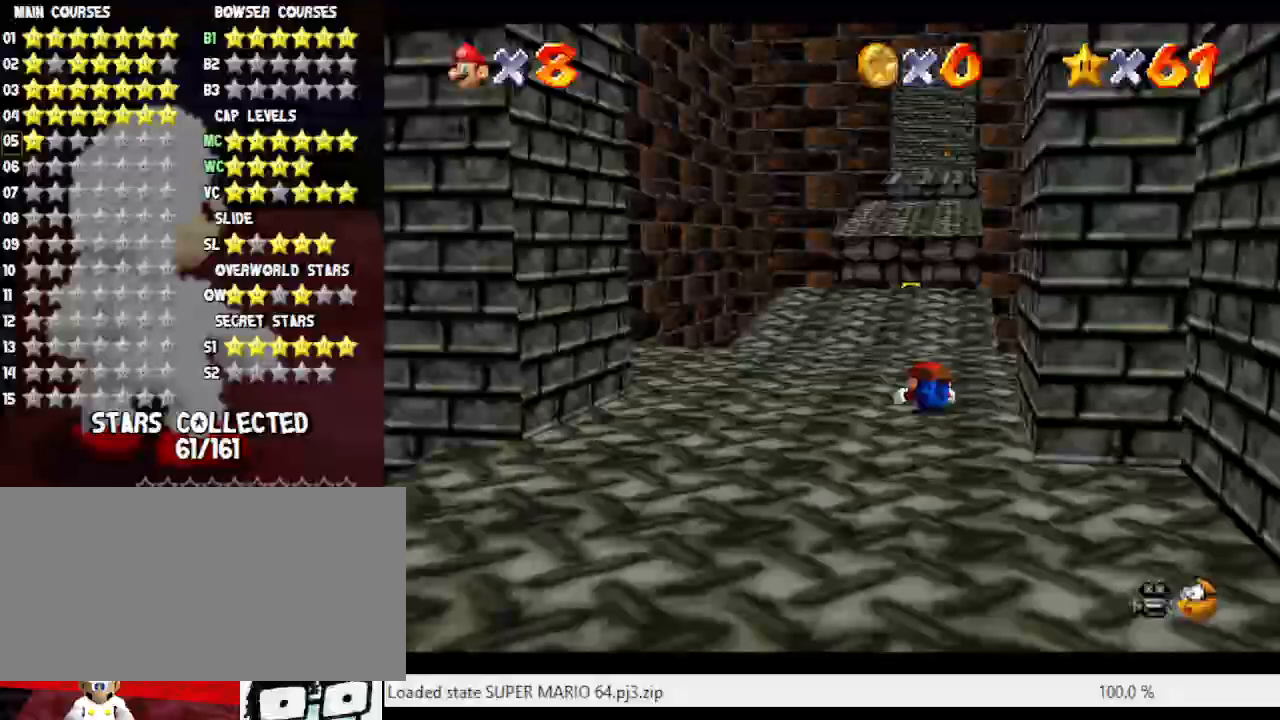
{"buttons": [], "left_stick": "up", "events": [[83, "A", "down"], [217, "left_stick", "up"], [383, "A", "up"]]}
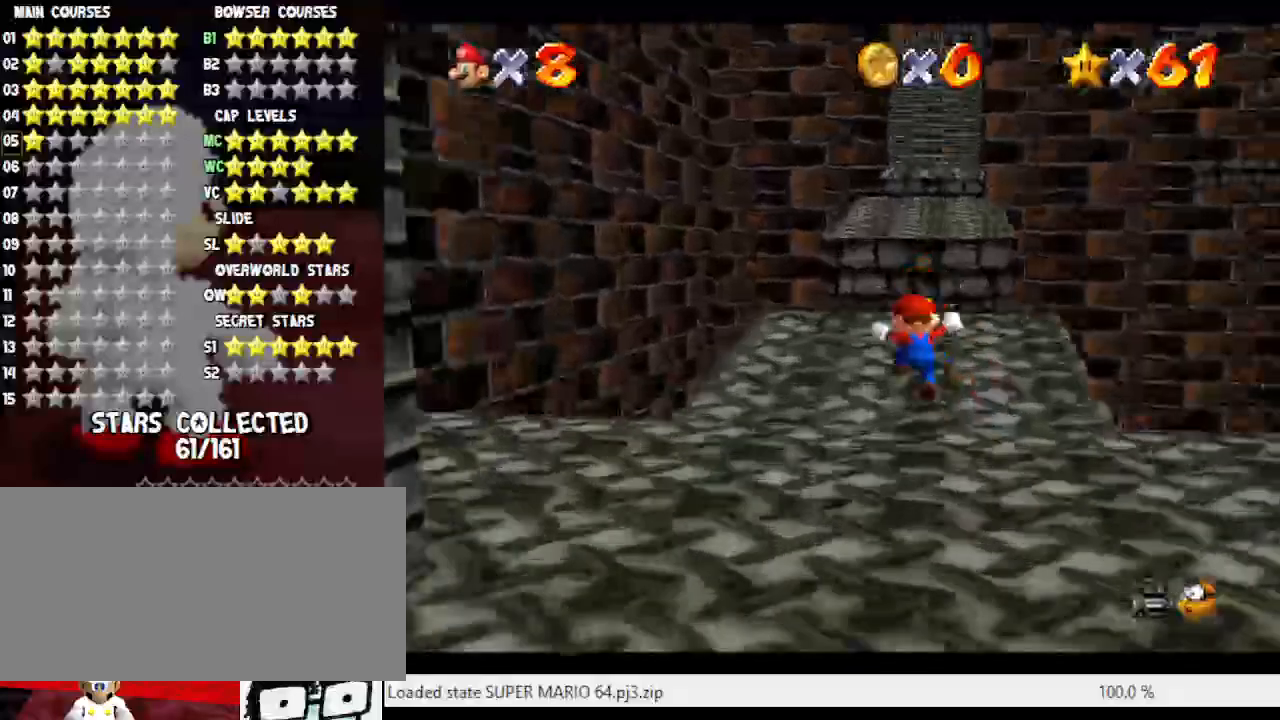
{"buttons": ["A", "Z"], "left_stick": "up", "events": [[350, "Z", "down"], [417, "A", "down"]]}
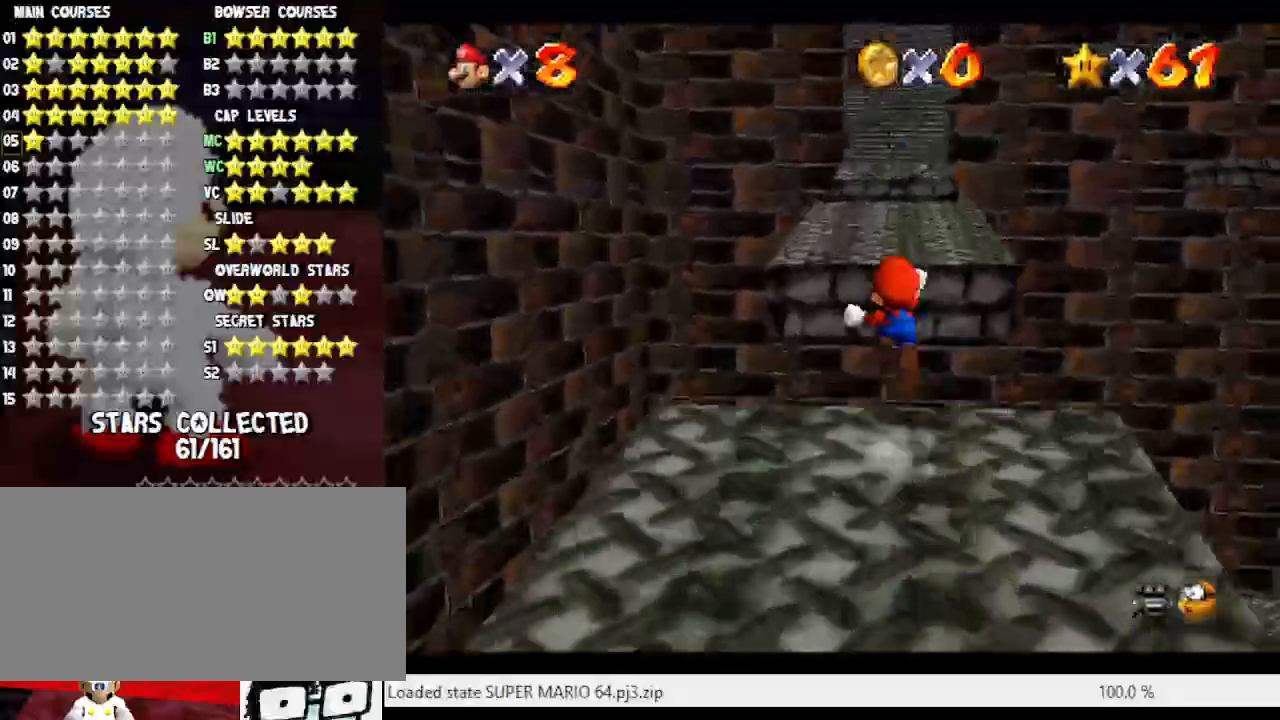
{"buttons": ["A", "Z"], "left_stick": "up", "events": []}